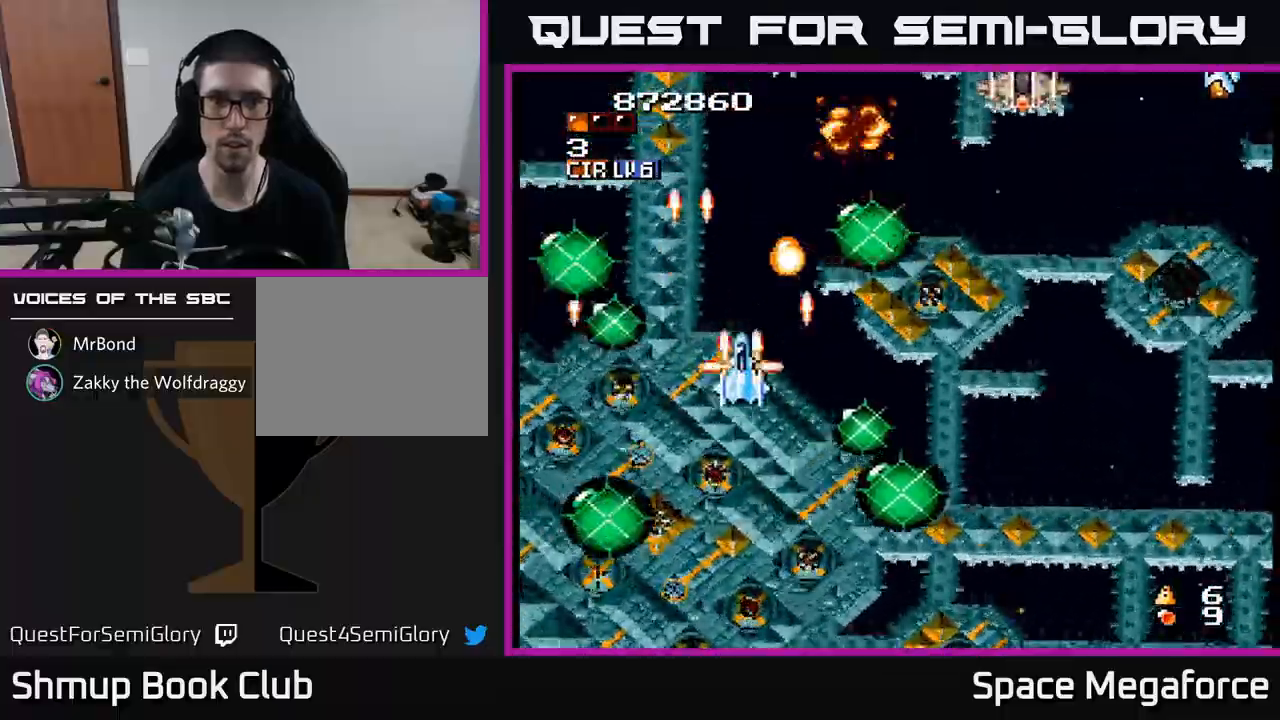
Gameplay with a controller (Xbox layout); each line is a JSON object with the inputs held at the frame after it (dt_ms = milliseconds from this image to that frame). "events" lists button and stick changes between this image and that frame as [ms after this image, input, new state], when the widget could be followed in between. Not read: R1 left_stick right_stick.
{"dt_ms": 500, "buttons": ["X", "DPAD_DOWN"], "events": [[50, "DPAD_UP", "down"], [67, "DPAD_RIGHT", "up"], [183, "DPAD_RIGHT", "down"], [283, "DPAD_UP", "up"], [383, "DPAD_DOWN", "down"], [400, "DPAD_RIGHT", "up"]]}
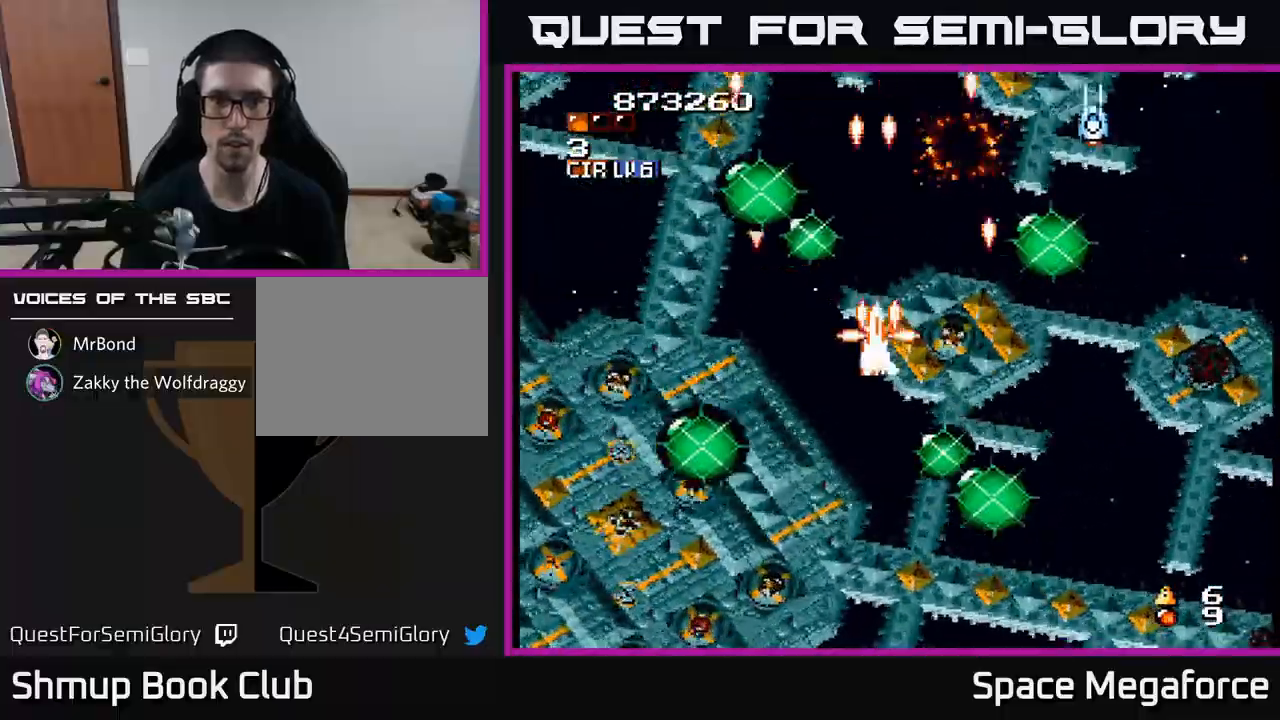
{"dt_ms": 500, "buttons": ["X"], "events": [[17, "DPAD_RIGHT", "down"], [33, "DPAD_DOWN", "up"], [167, "DPAD_RIGHT", "up"], [250, "DPAD_LEFT", "down"], [367, "DPAD_LEFT", "up"]]}
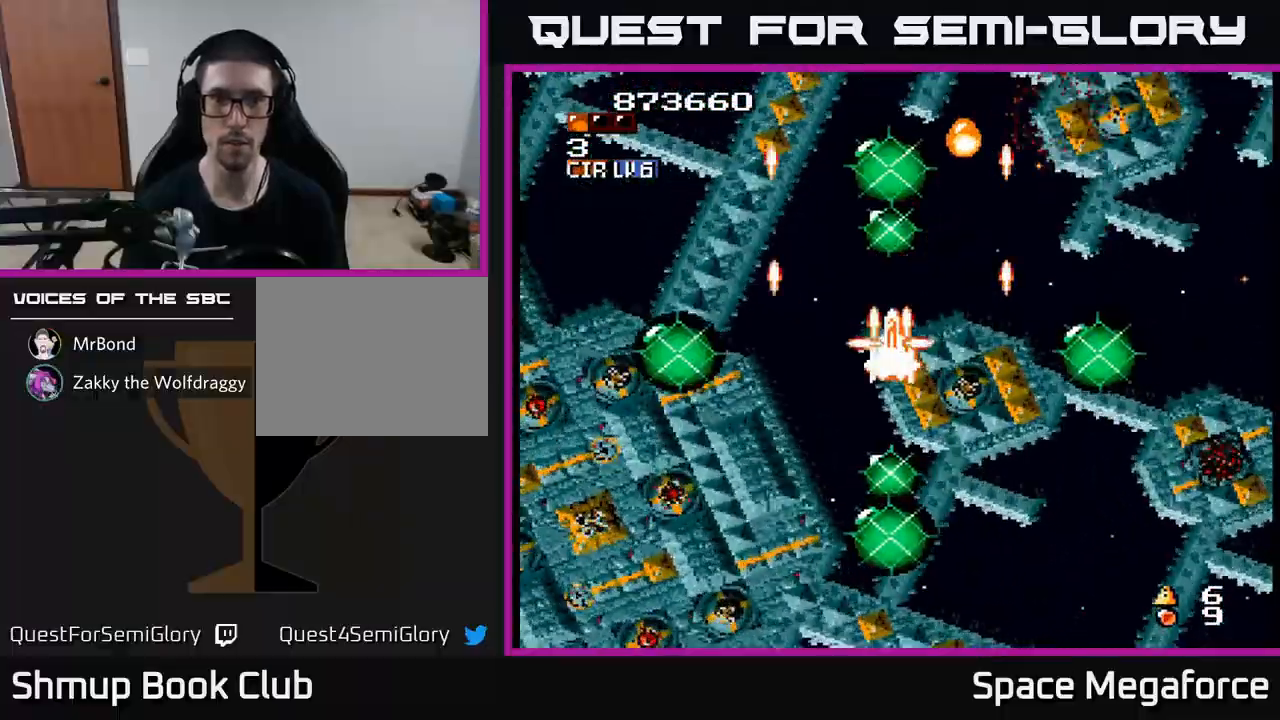
{"dt_ms": 500, "buttons": ["X", "DPAD_UP"], "events": [[17, "DPAD_DOWN", "down"], [133, "DPAD_DOWN", "up"], [217, "DPAD_LEFT", "down"], [217, "DPAD_UP", "down"], [250, "DPAD_LEFT", "up"]]}
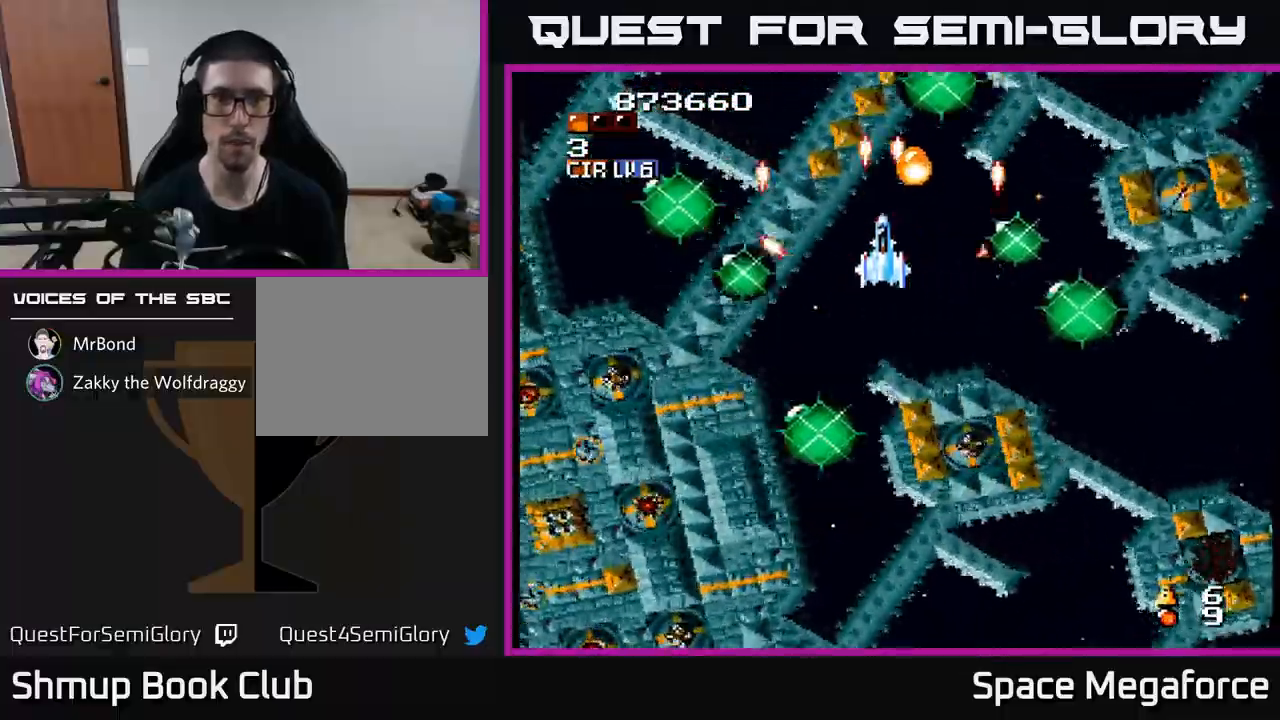
{"dt_ms": 500, "buttons": ["X", "DPAD_DOWN"], "events": [[33, "DPAD_RIGHT", "down"], [117, "DPAD_UP", "up"], [217, "DPAD_DOWN", "down"], [250, "DPAD_RIGHT", "up"], [333, "DPAD_LEFT", "down"], [433, "DPAD_LEFT", "up"]]}
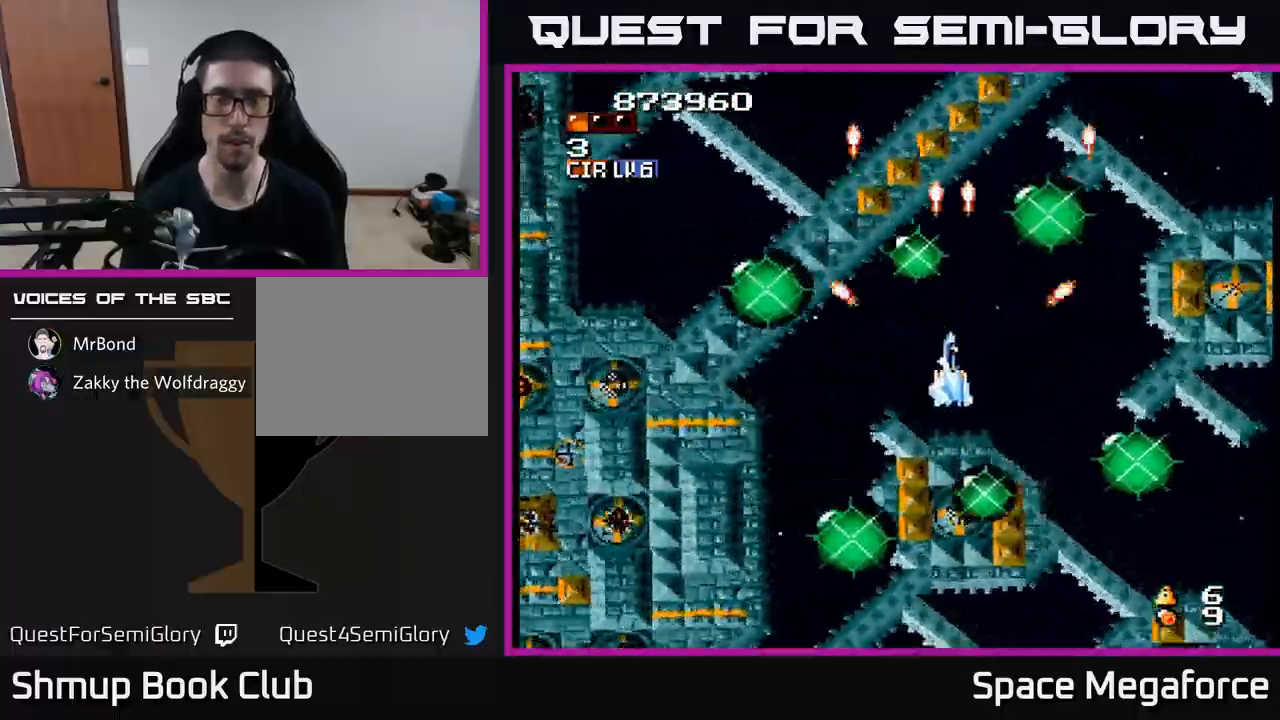
{"dt_ms": 500, "buttons": ["X"], "events": [[67, "DPAD_DOWN", "up"]]}
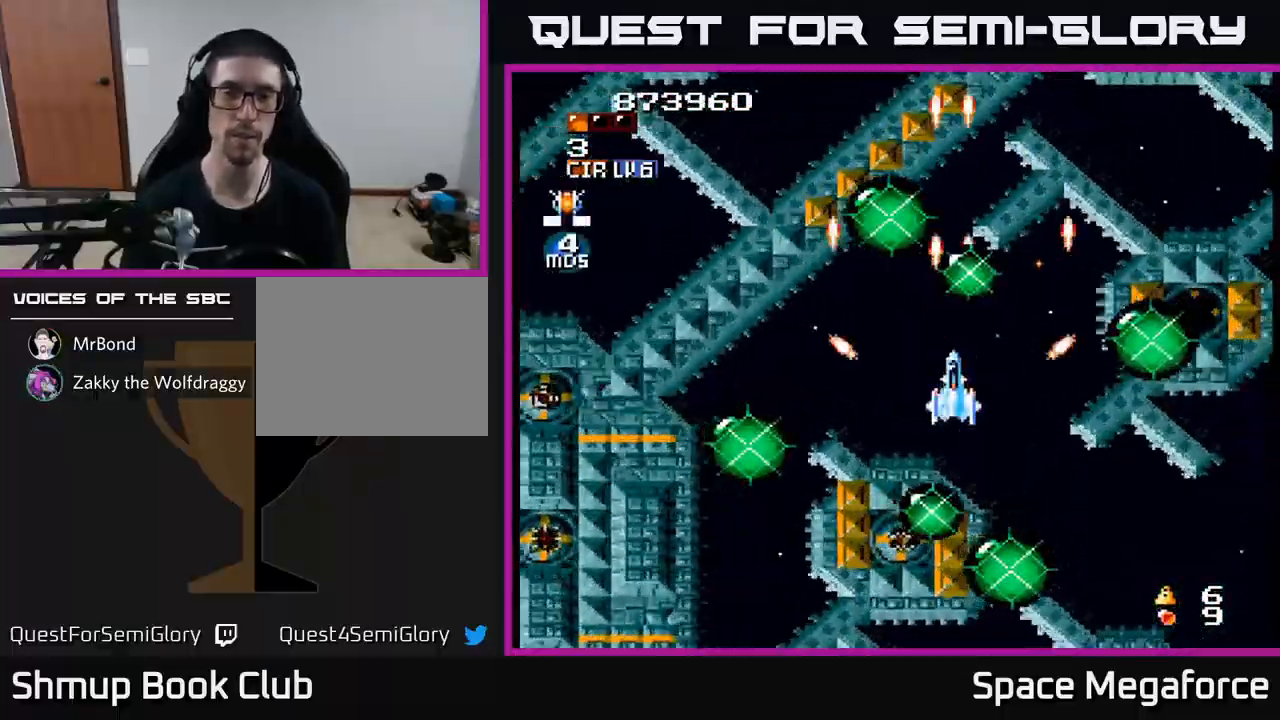
{"dt_ms": 500, "buttons": ["X"], "events": [[83, "DPAD_LEFT", "down"], [250, "DPAD_LEFT", "up"], [267, "DPAD_DOWN", "down"], [367, "DPAD_DOWN", "up"]]}
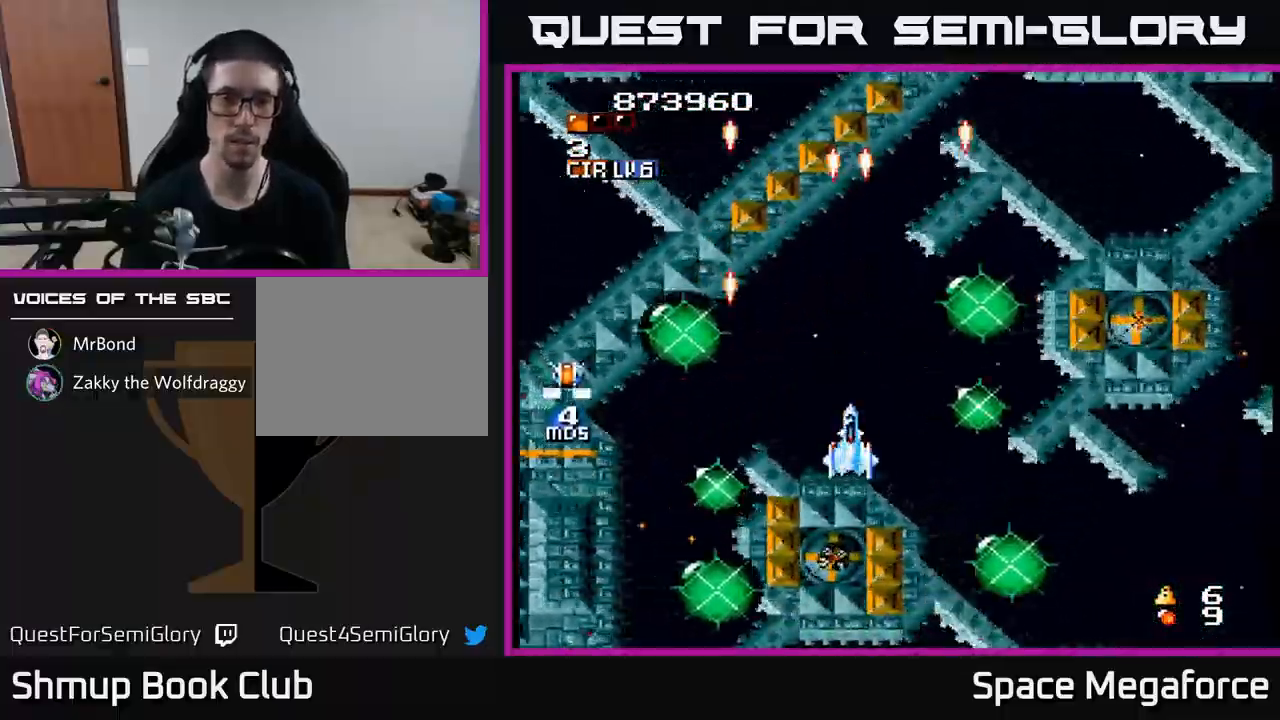
{"dt_ms": 500, "buttons": ["X", "DPAD_RIGHT"], "events": [[183, "DPAD_LEFT", "down"], [333, "DPAD_LEFT", "up"], [400, "DPAD_RIGHT", "down"]]}
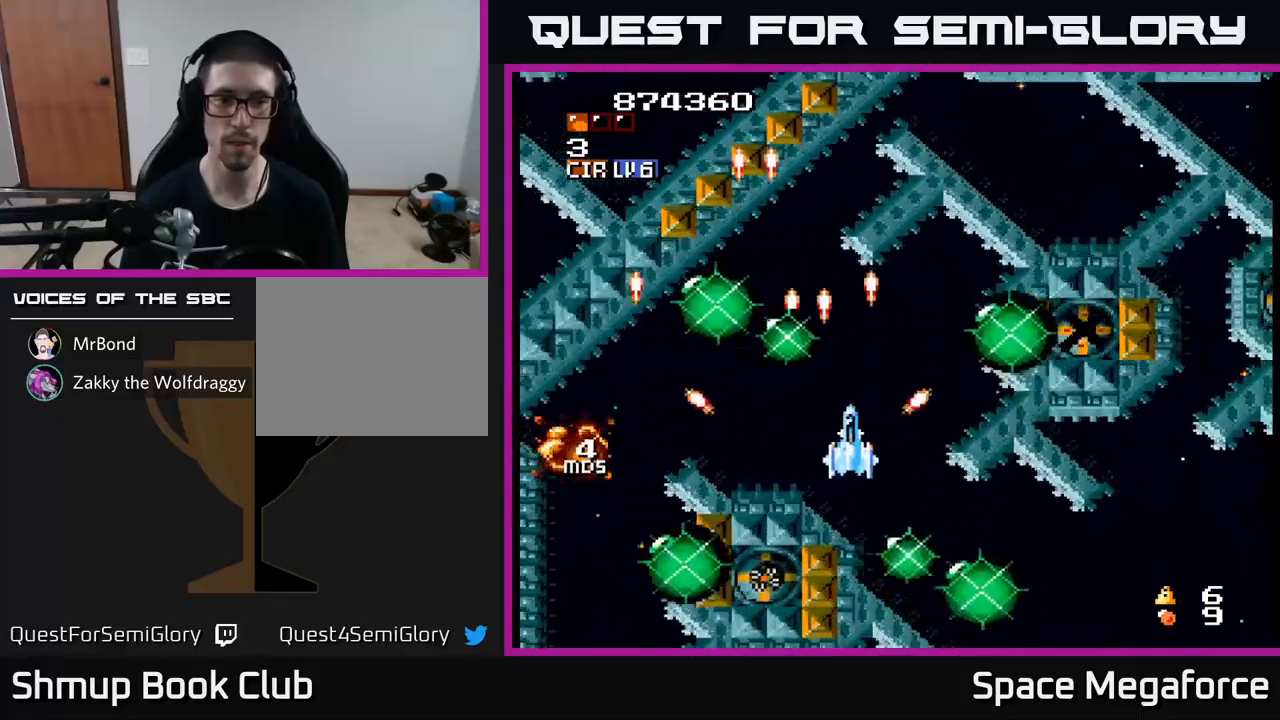
{"dt_ms": 500, "buttons": ["X"], "events": [[283, "DPAD_RIGHT", "up"]]}
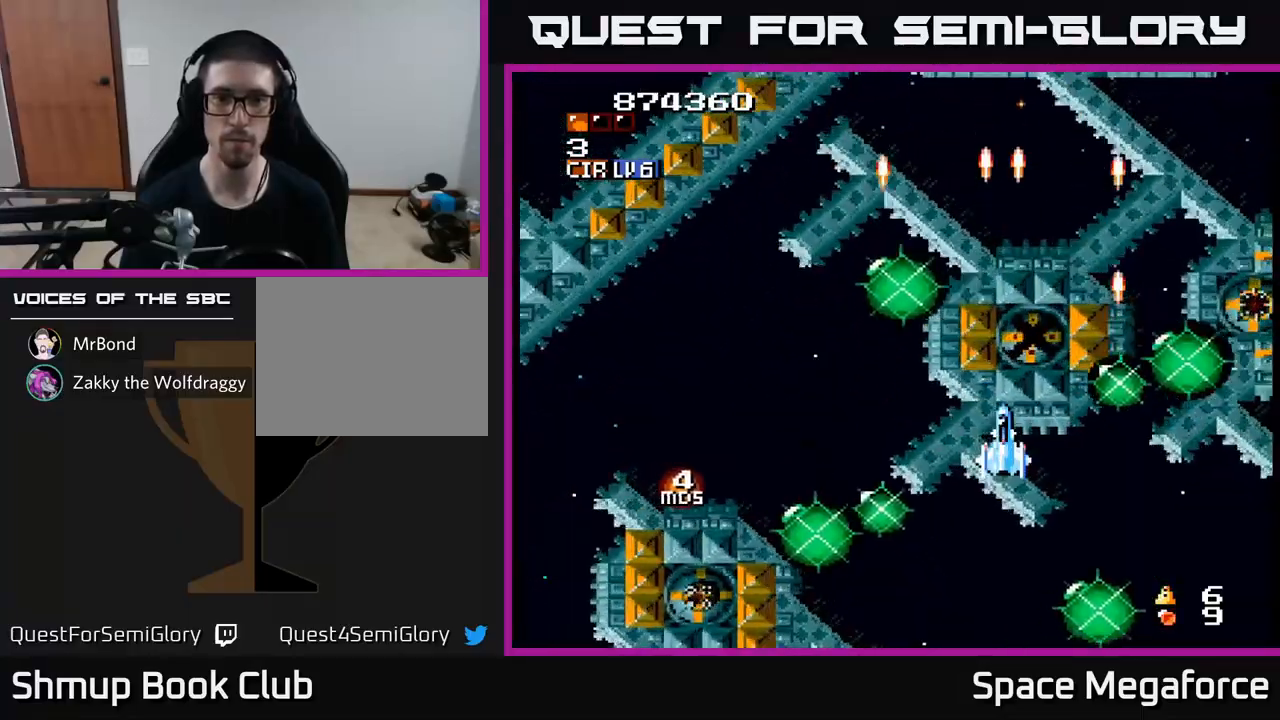
{"dt_ms": 500, "buttons": ["X"], "events": []}
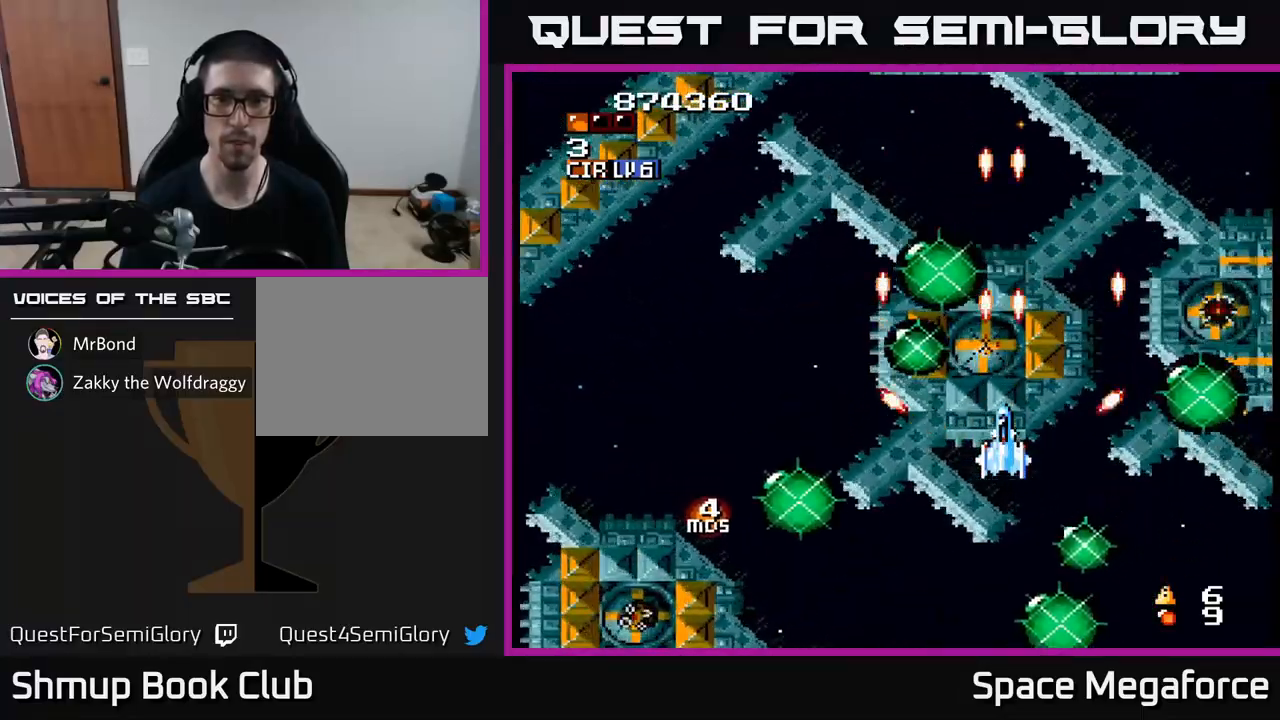
{"dt_ms": 500, "buttons": ["X"]}
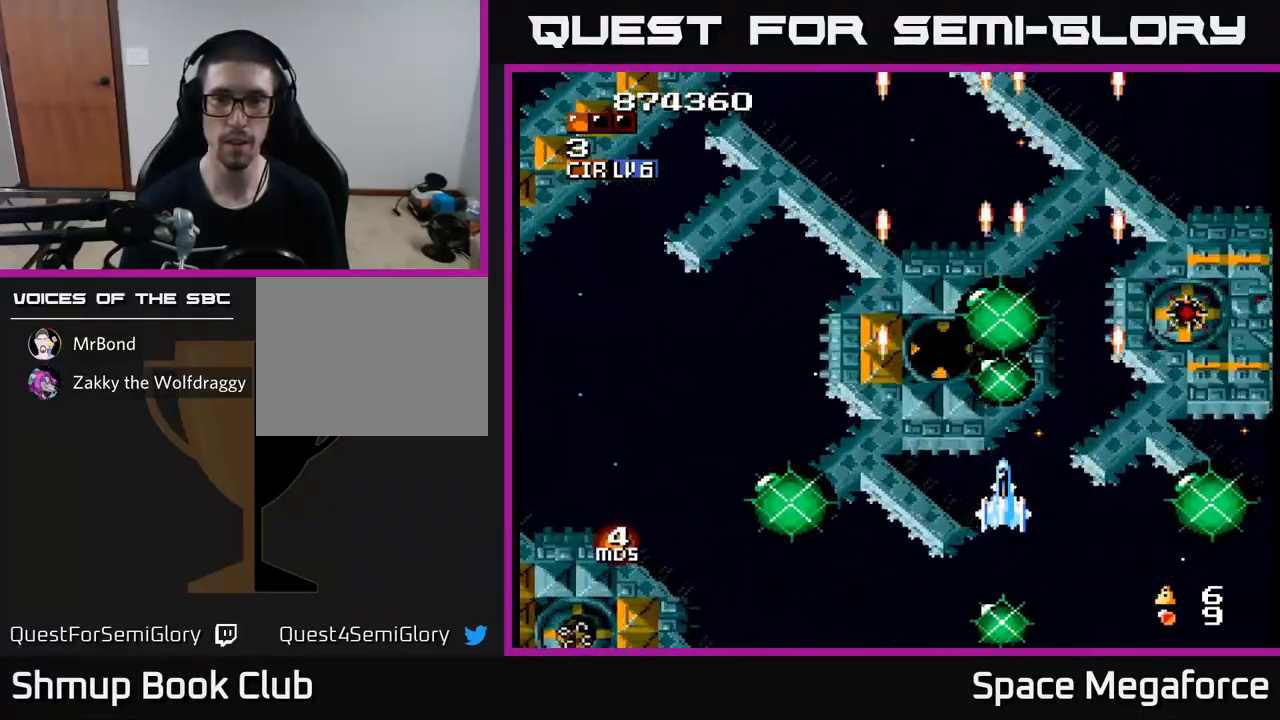
{"dt_ms": 500, "buttons": ["X"]}
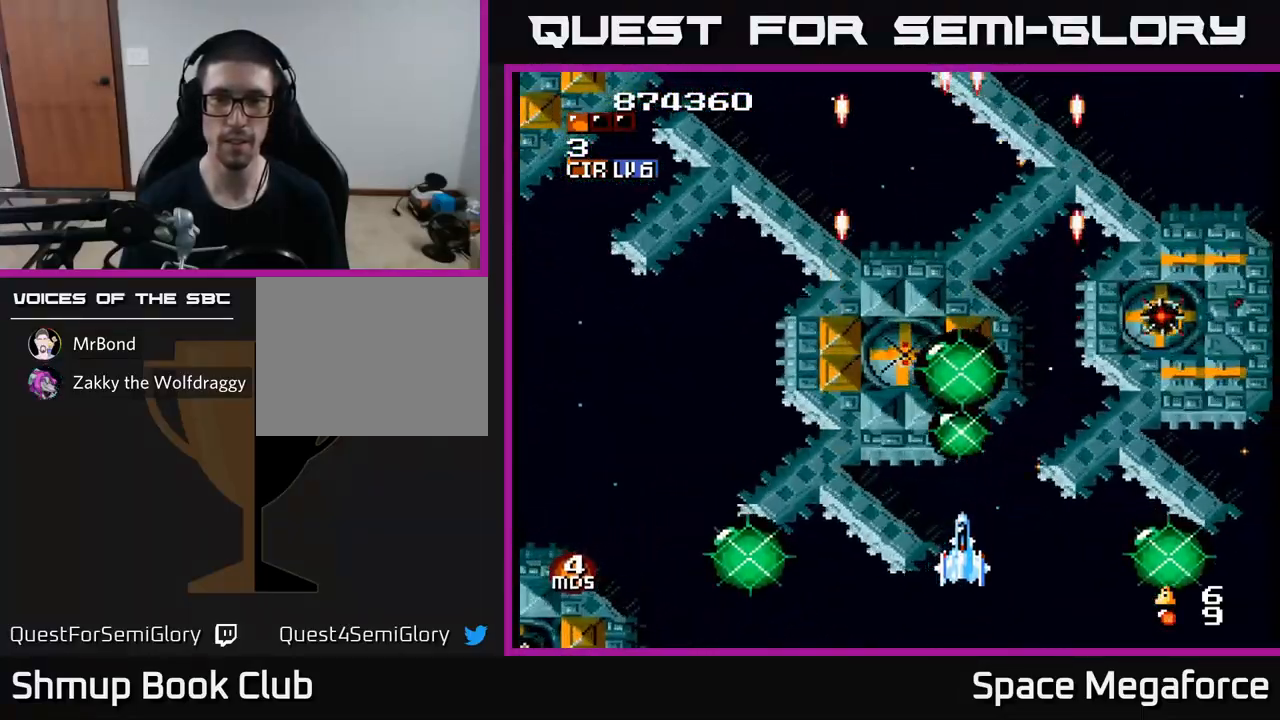
{"dt_ms": 500, "buttons": ["X"], "events": [[83, "DPAD_LEFT", "down"], [183, "DPAD_LEFT", "up"], [383, "DPAD_UP", "down"], [433, "DPAD_LEFT", "down"], [450, "DPAD_UP", "up"], [483, "DPAD_LEFT", "up"]]}
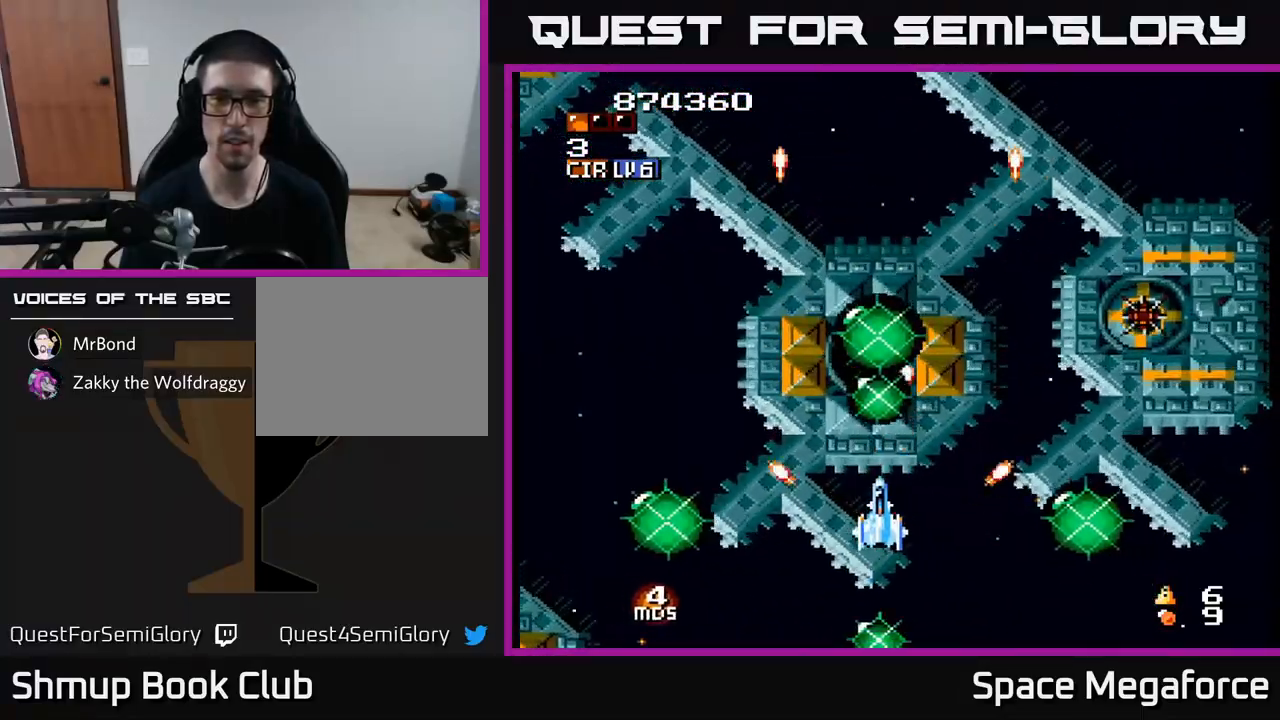
{"dt_ms": 500, "buttons": ["X"], "events": [[167, "DPAD_LEFT", "down"], [233, "DPAD_LEFT", "up"]]}
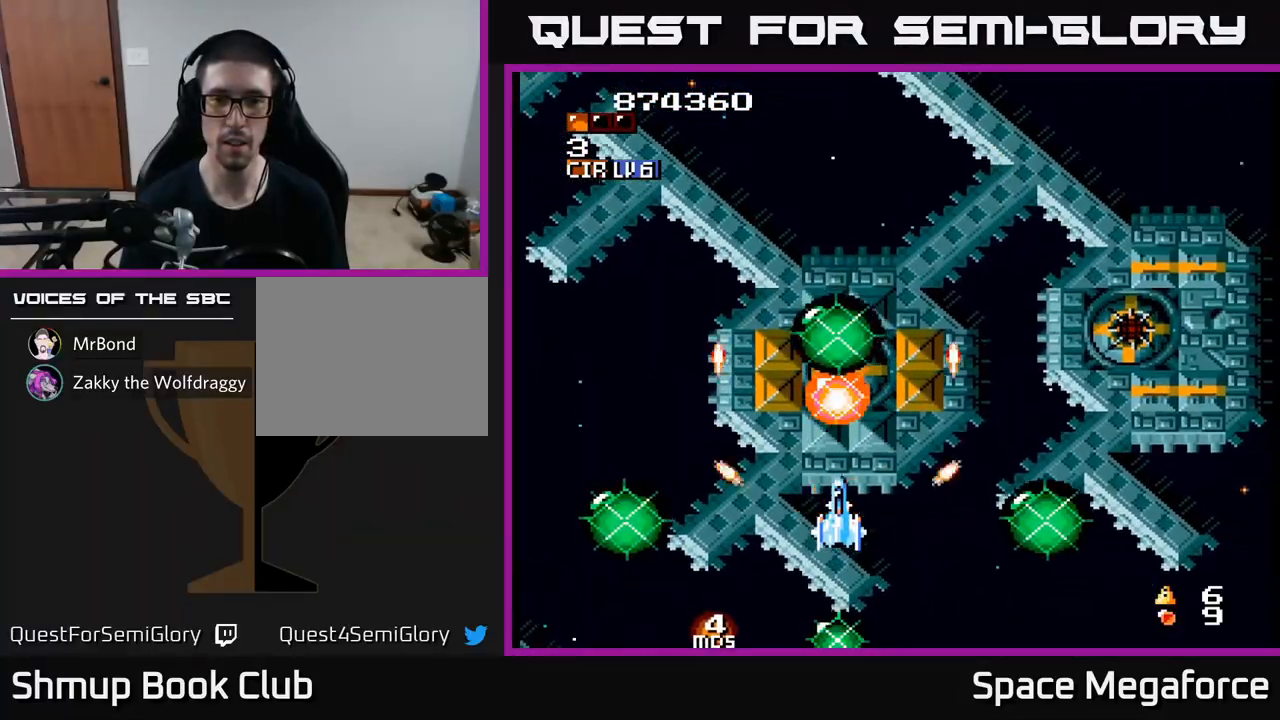
{"dt_ms": 500, "buttons": ["X"], "events": [[283, "DPAD_DOWN", "down"], [367, "DPAD_DOWN", "up"]]}
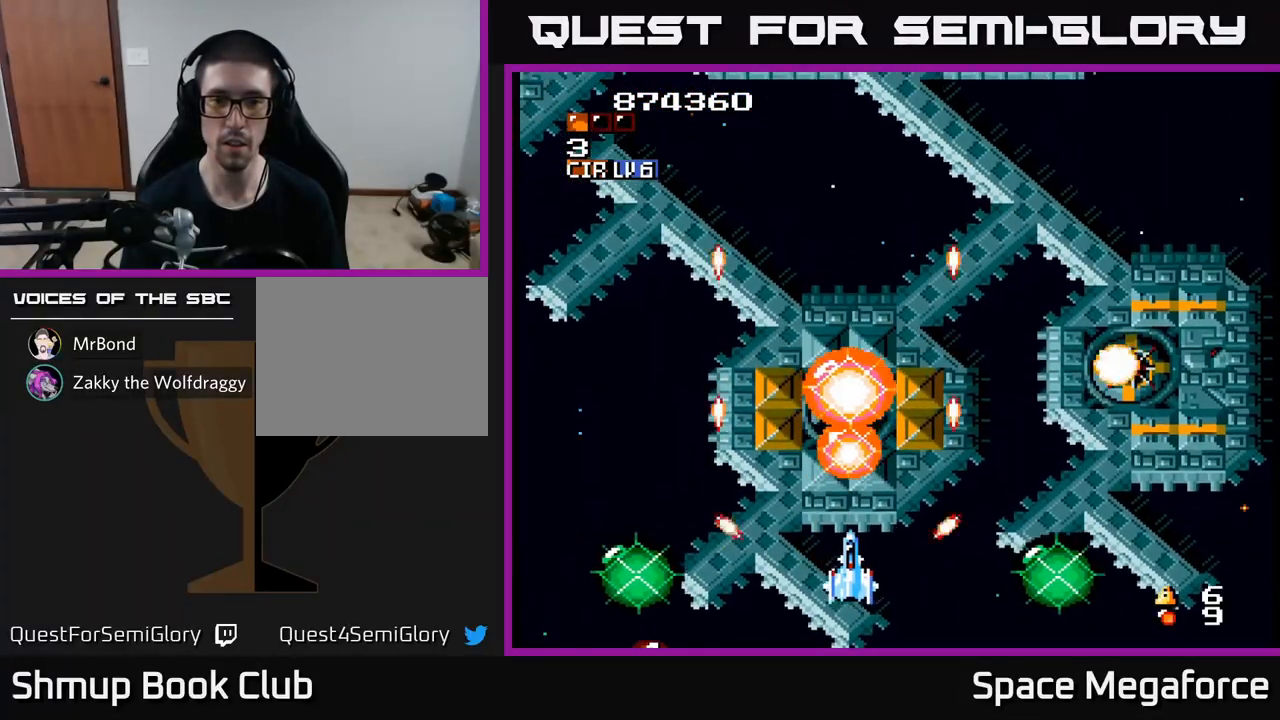
{"dt_ms": 500, "buttons": ["X", "DPAD_RIGHT"], "events": [[17, "DPAD_RIGHT", "down"]]}
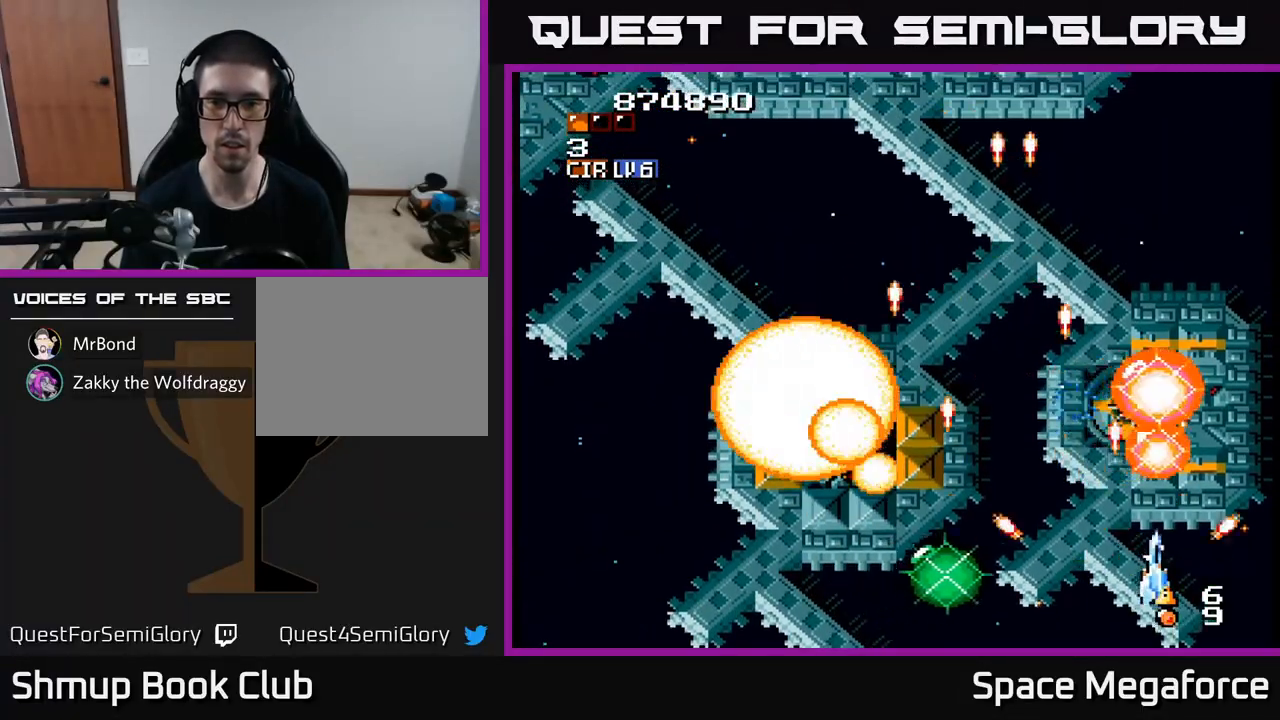
{"dt_ms": 500, "buttons": ["X"]}
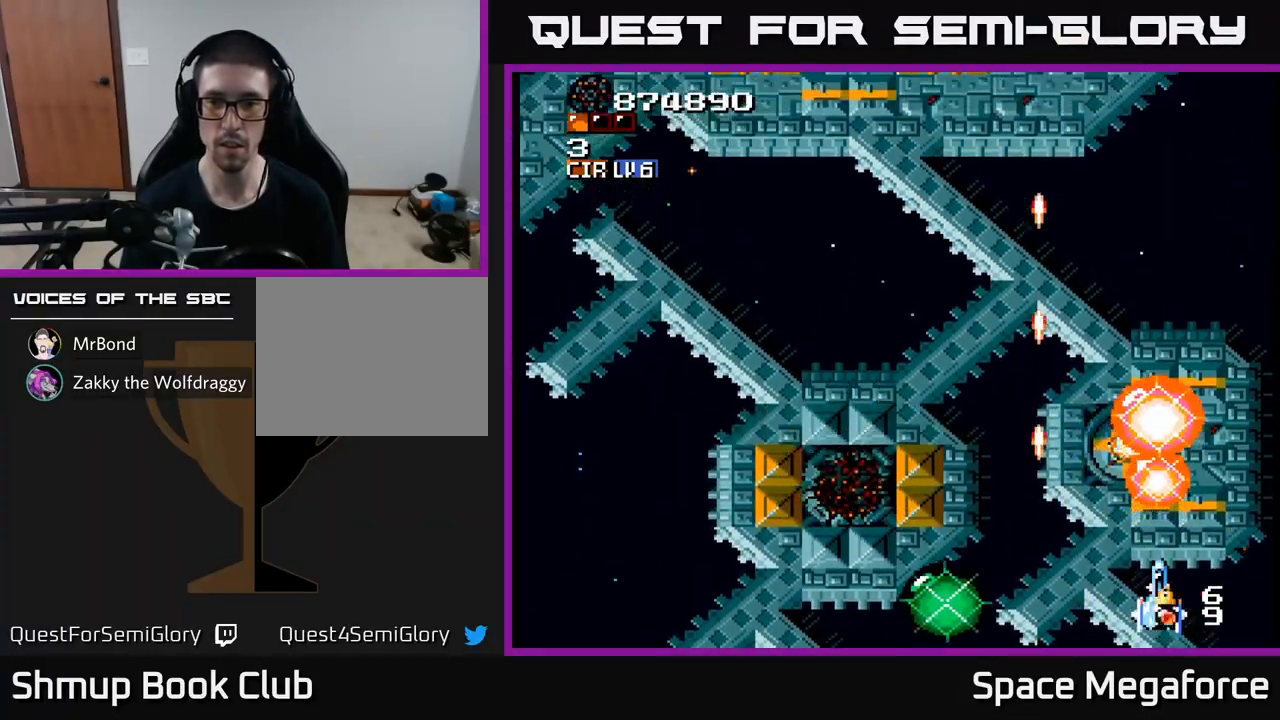
{"dt_ms": 500, "buttons": ["X"]}
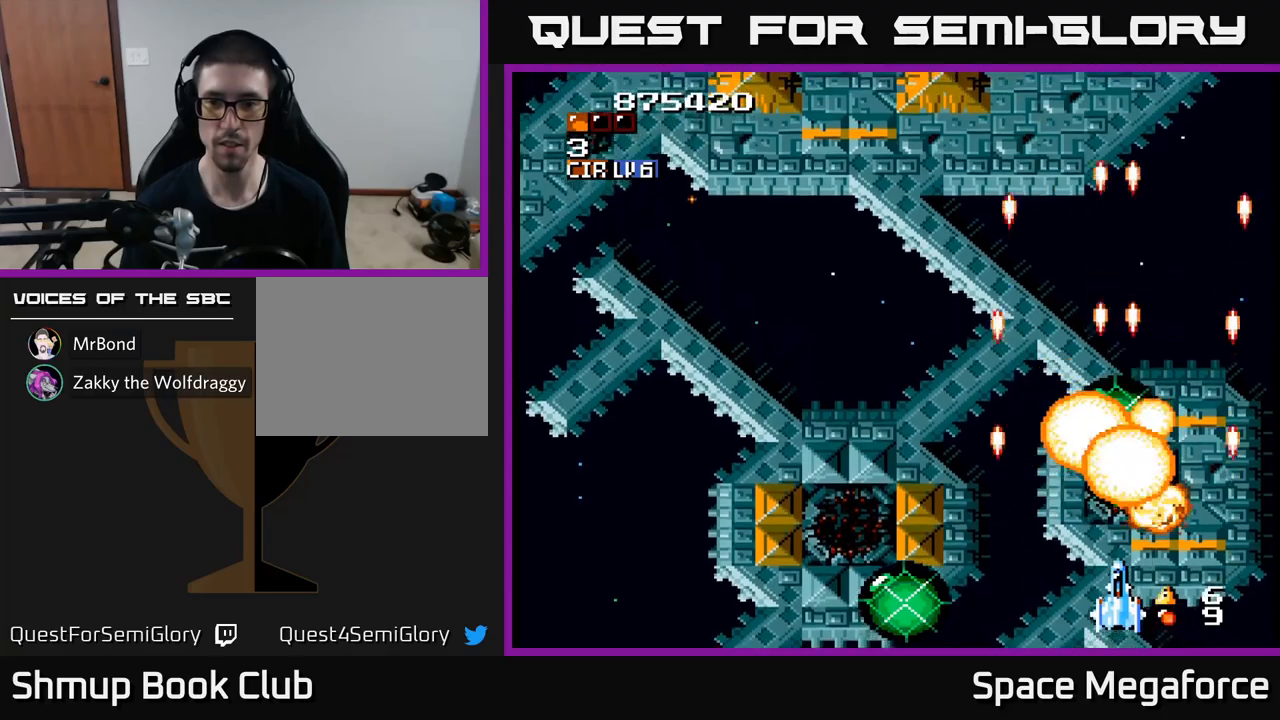
{"dt_ms": 500, "buttons": ["X", "DPAD_UP"], "events": [[83, "DPAD_LEFT", "down"], [150, "DPAD_UP", "down"], [417, "DPAD_LEFT", "up"]]}
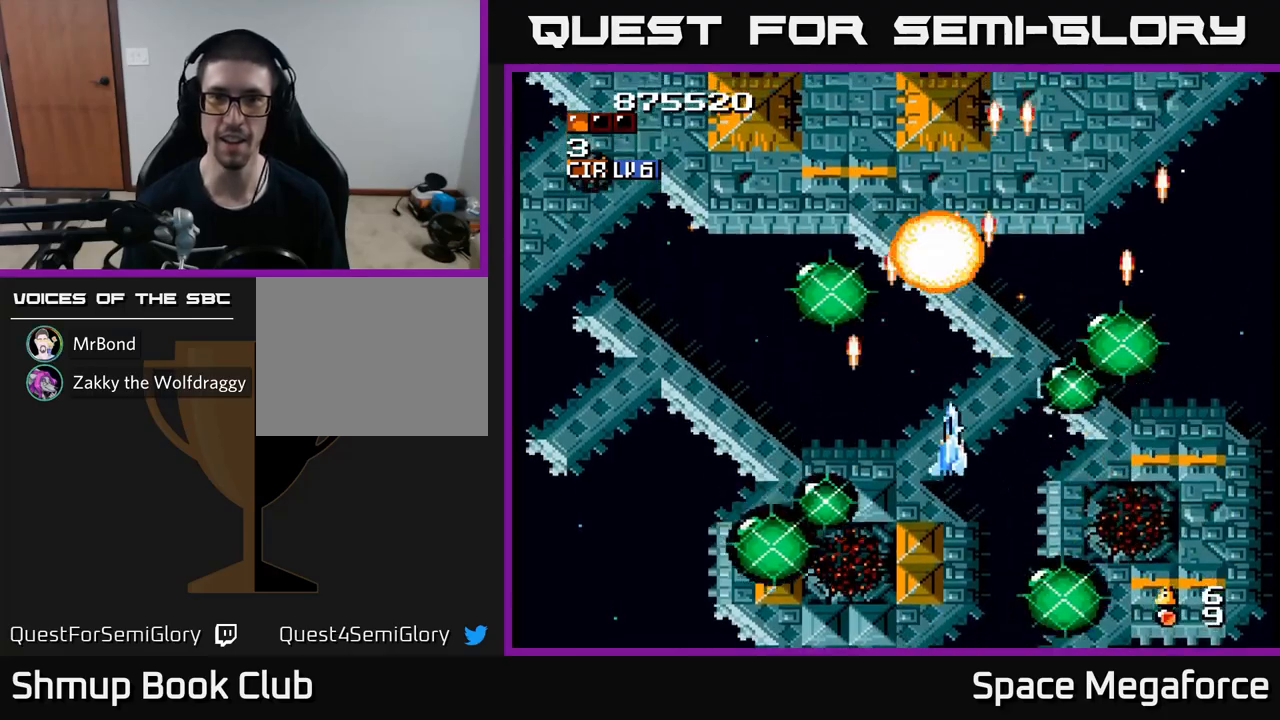
{"dt_ms": 500, "buttons": ["X"]}
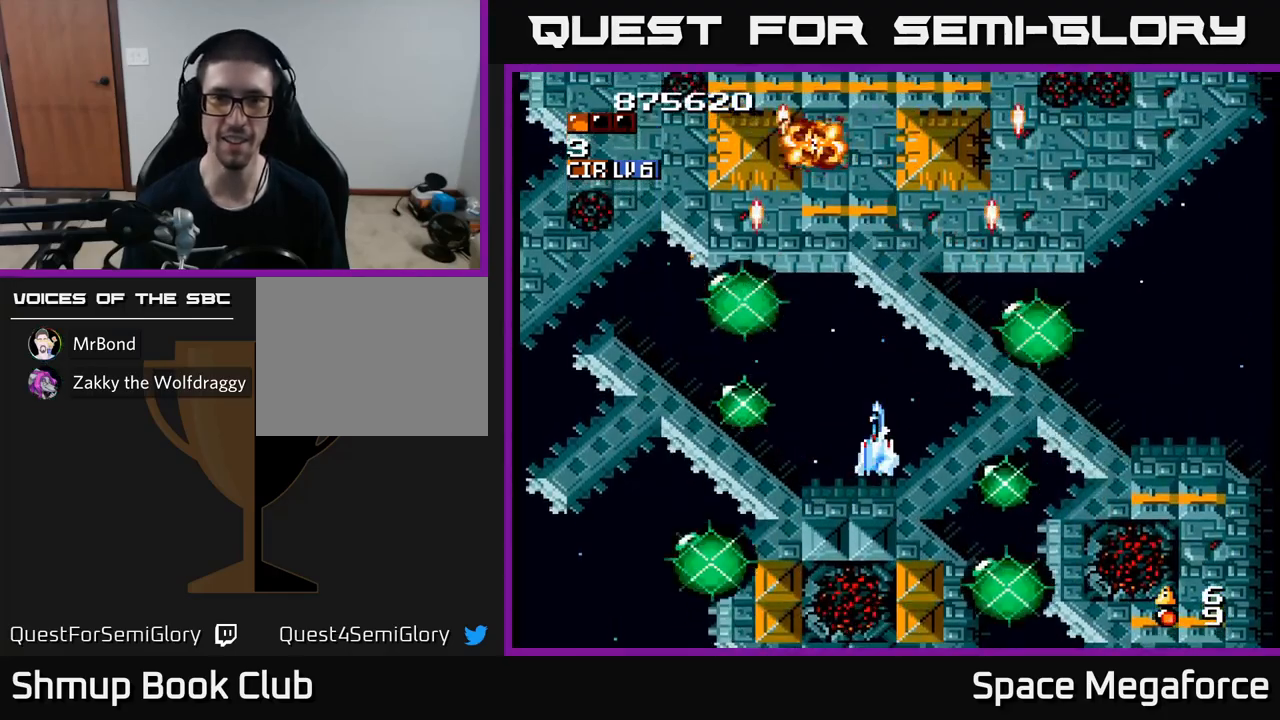
{"dt_ms": 500, "buttons": ["X", "DPAD_UP"], "events": [[483, "DPAD_UP", "down"]]}
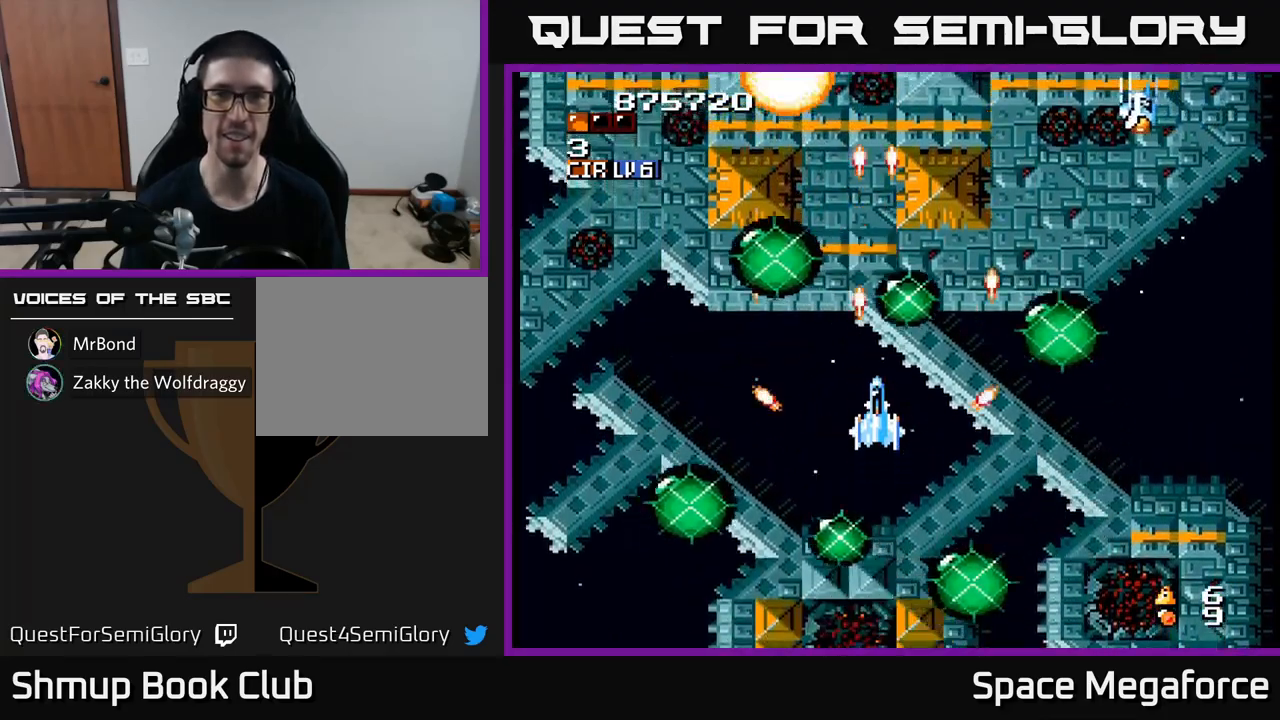
{"dt_ms": 500, "buttons": ["X"], "events": [[67, "DPAD_LEFT", "down"], [117, "DPAD_UP", "up"], [150, "DPAD_LEFT", "up"]]}
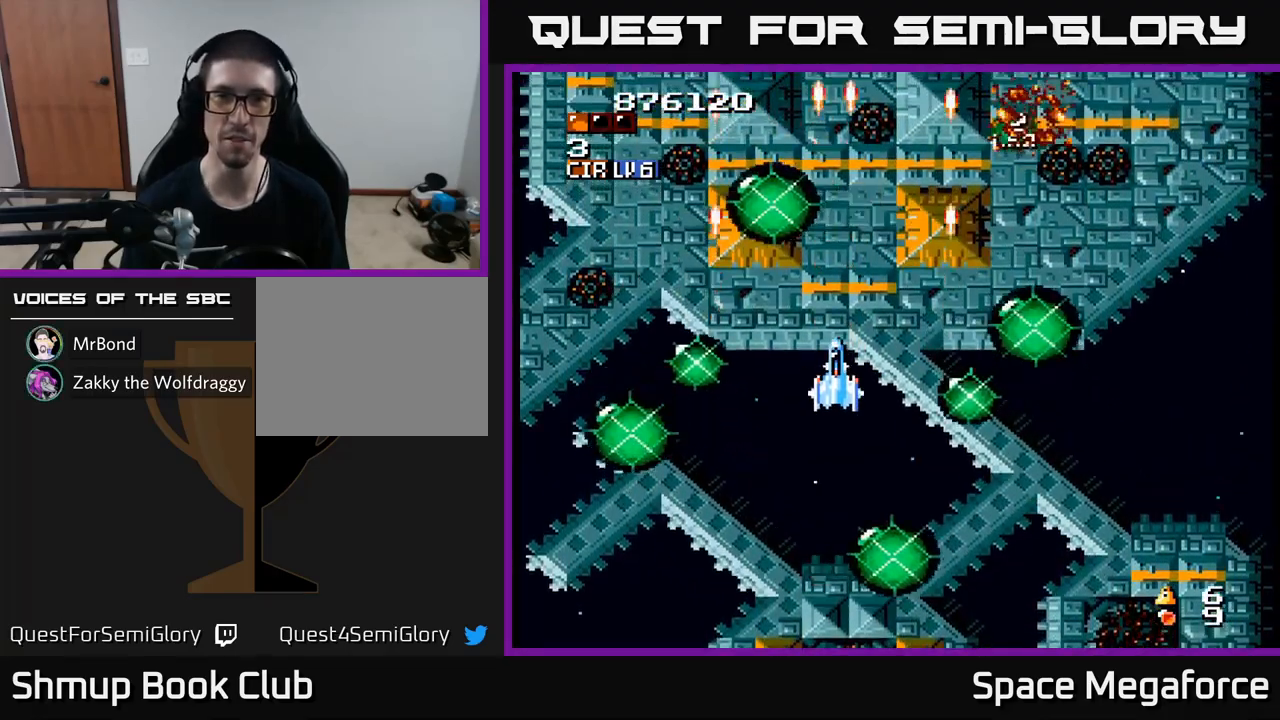
{"dt_ms": 500, "buttons": ["X", "DPAD_LEFT"], "events": [[100, "DPAD_LEFT", "down"], [200, "DPAD_LEFT", "up"], [250, "DPAD_RIGHT", "down"], [317, "DPAD_UP", "down"], [350, "DPAD_RIGHT", "up"], [417, "DPAD_LEFT", "down"], [450, "DPAD_UP", "up"]]}
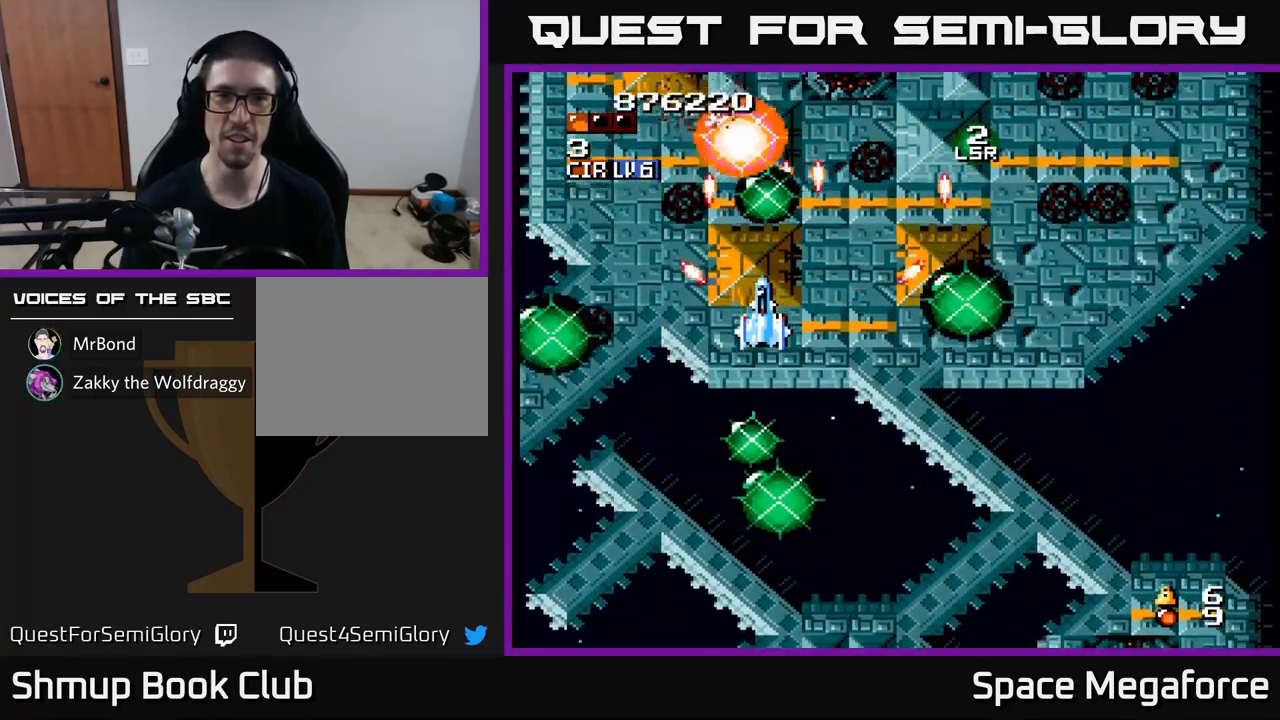
{"dt_ms": 500, "buttons": ["X", "DPAD_RIGHT"], "events": [[33, "DPAD_LEFT", "up"], [350, "DPAD_RIGHT", "down"], [383, "DPAD_UP", "down"], [483, "DPAD_UP", "up"]]}
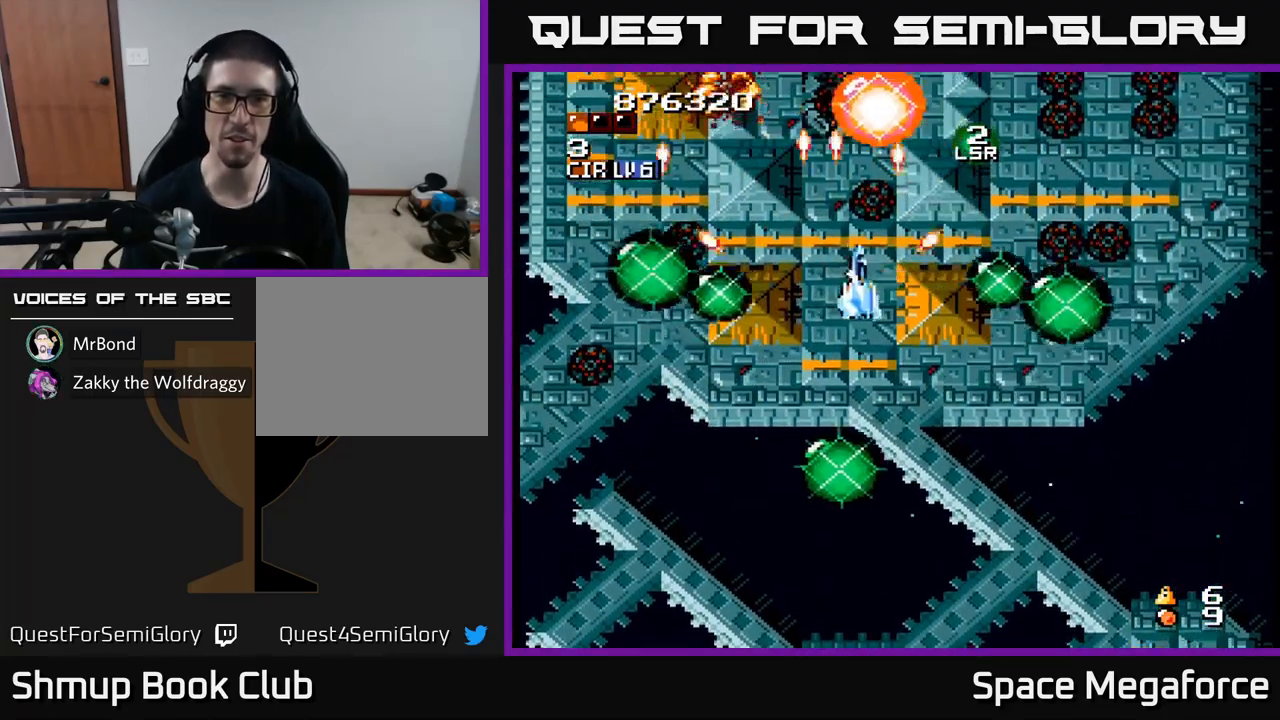
{"dt_ms": 1000, "buttons": ["X"]}
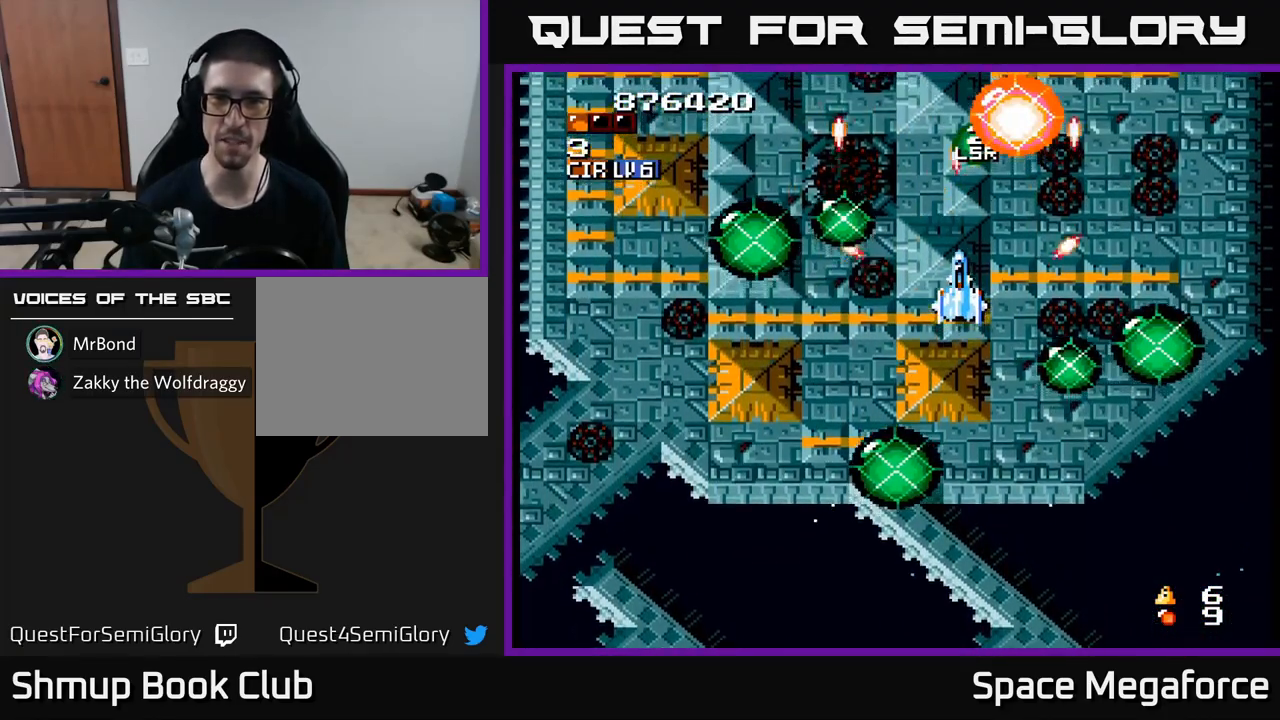
{"dt_ms": 500, "buttons": ["X"], "events": [[50, "DPAD_DOWN", "down"], [83, "DPAD_DOWN", "up"]]}
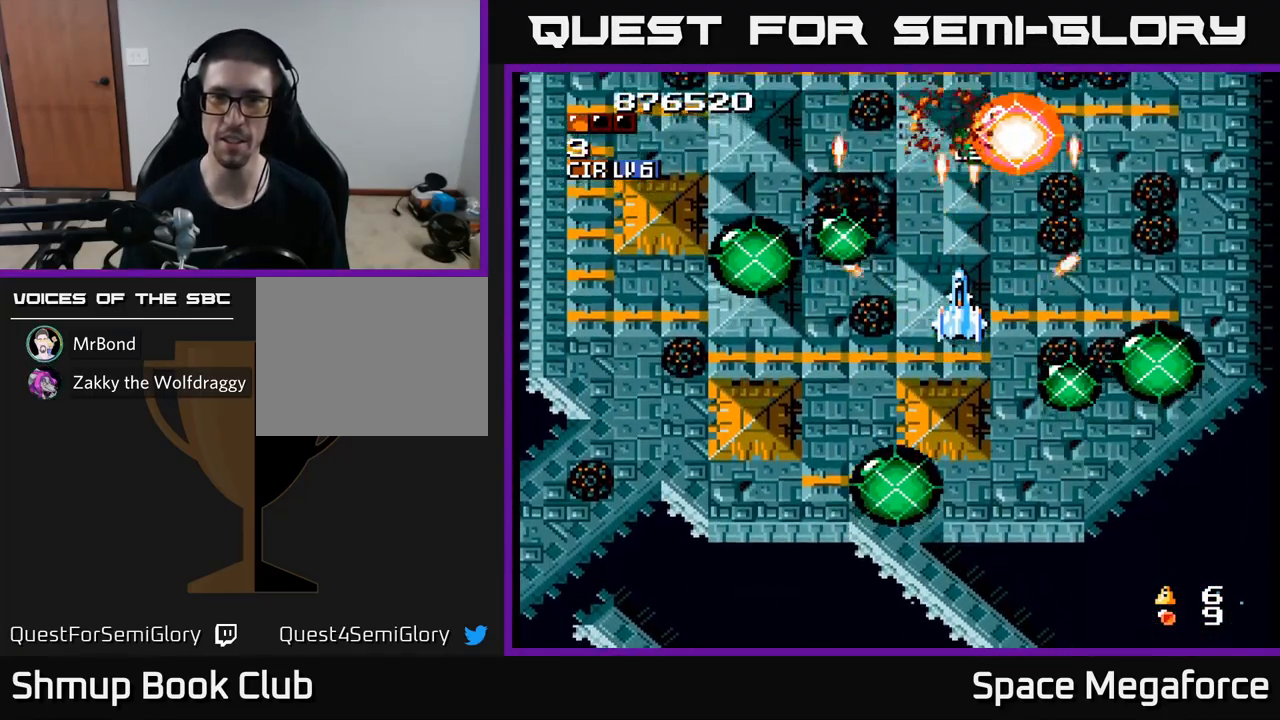
{"dt_ms": 500, "buttons": ["X"], "events": [[383, "DPAD_LEFT", "down"], [433, "DPAD_LEFT", "up"]]}
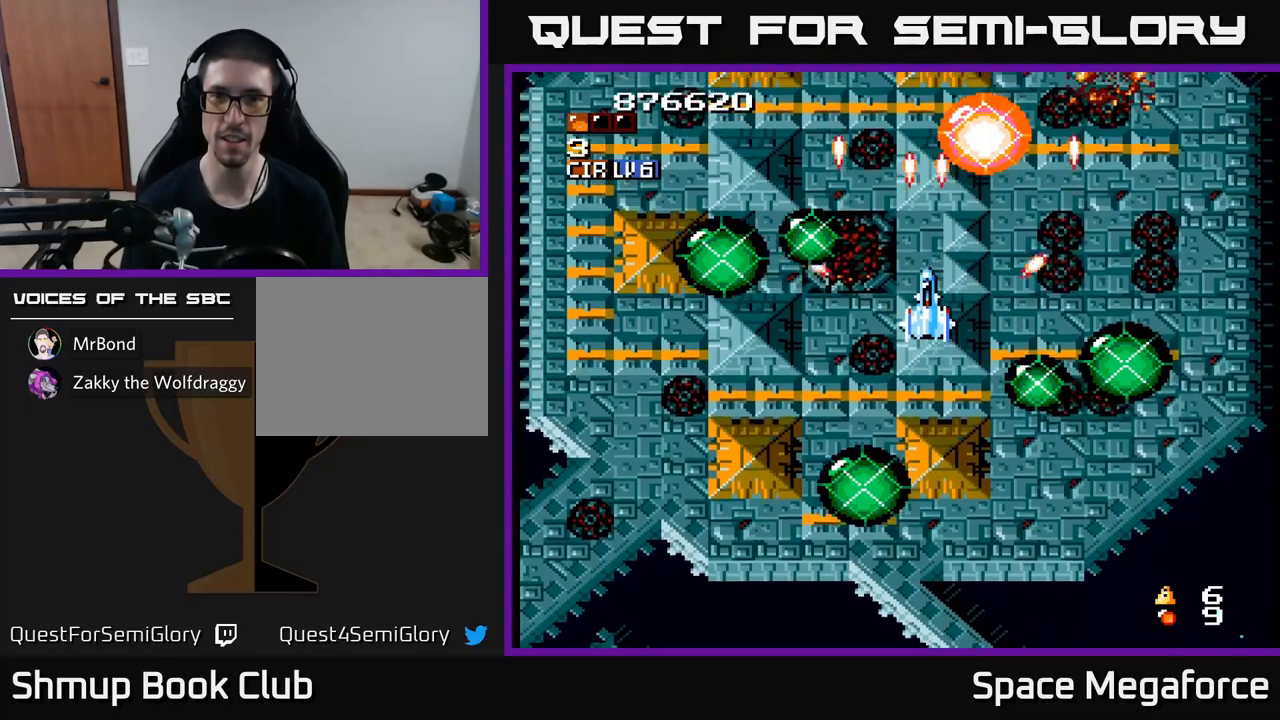
{"dt_ms": 500, "buttons": ["X"], "events": []}
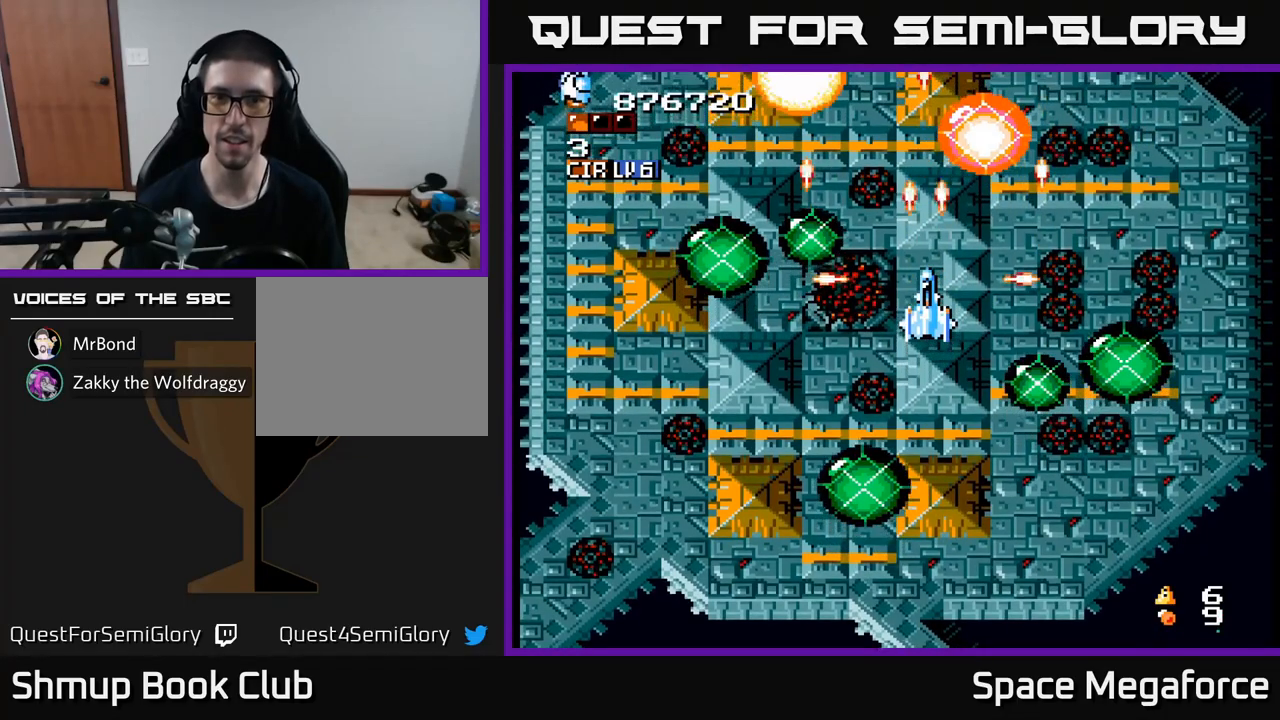
{"dt_ms": 500, "buttons": ["X", "DPAD_LEFT"], "events": [[500, "DPAD_LEFT", "down"]]}
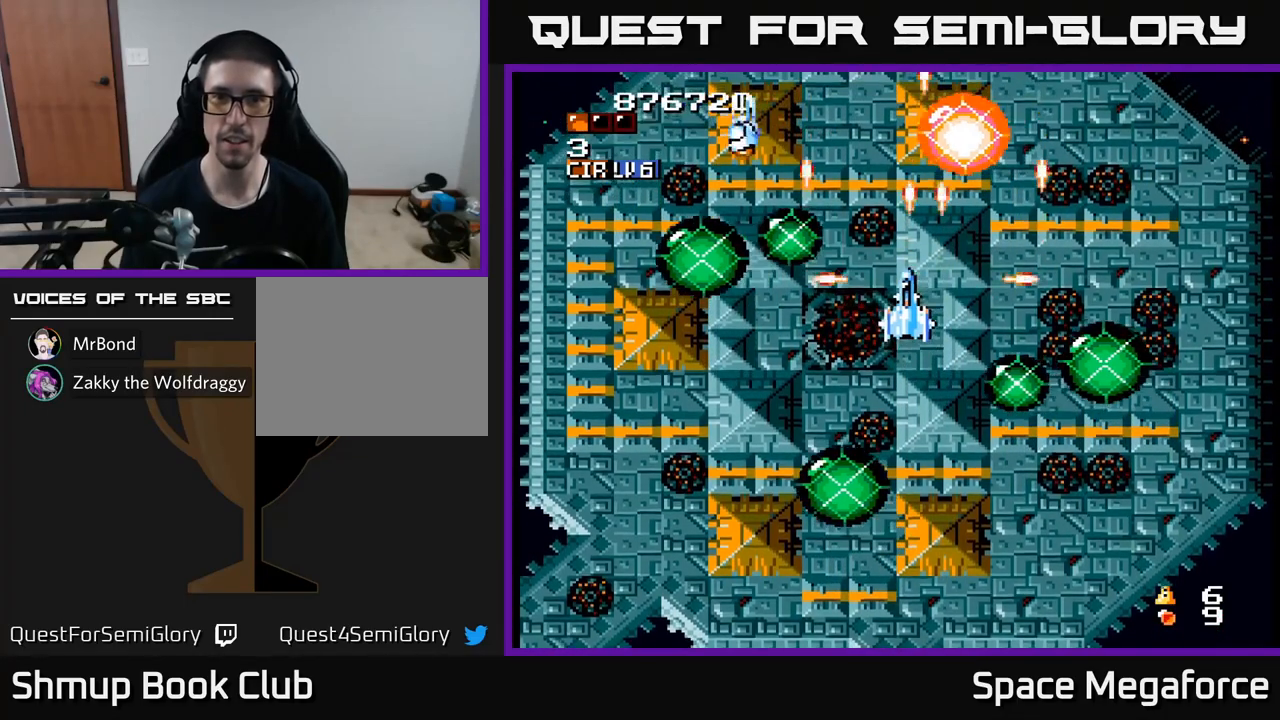
{"dt_ms": 500, "buttons": ["X"], "events": [[67, "DPAD_LEFT", "up"]]}
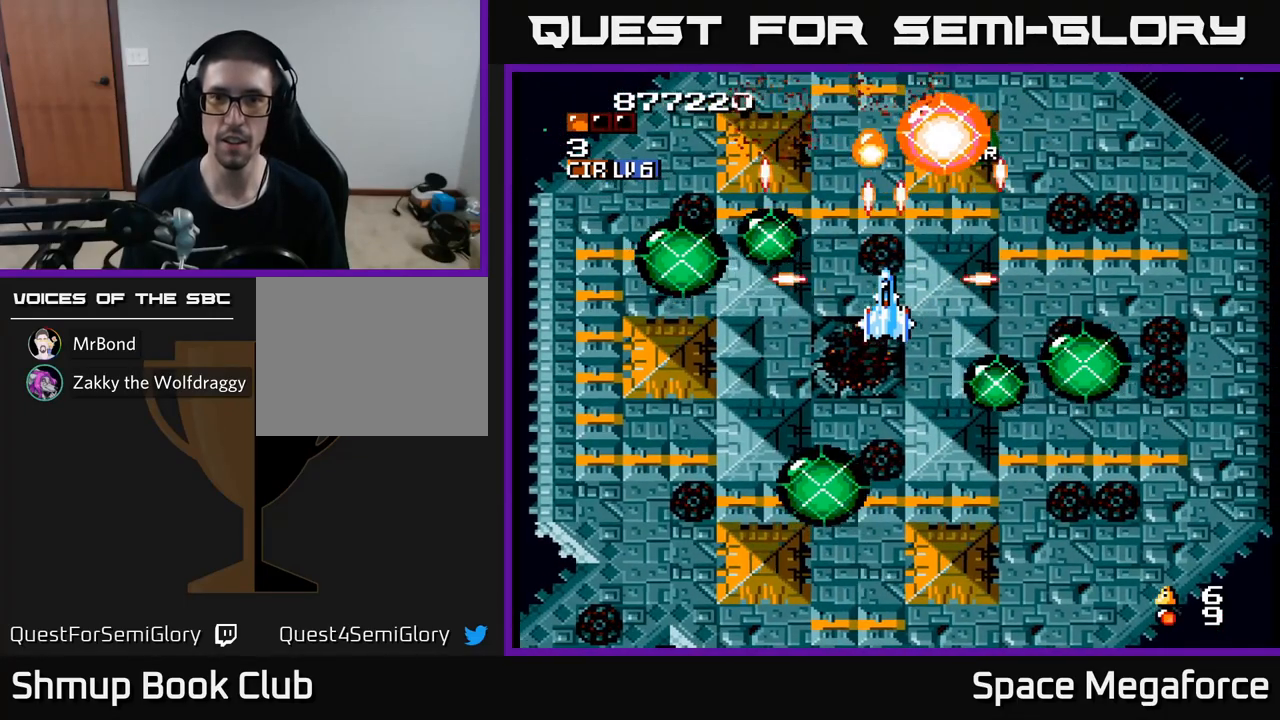
{"dt_ms": 500, "buttons": ["X"], "events": []}